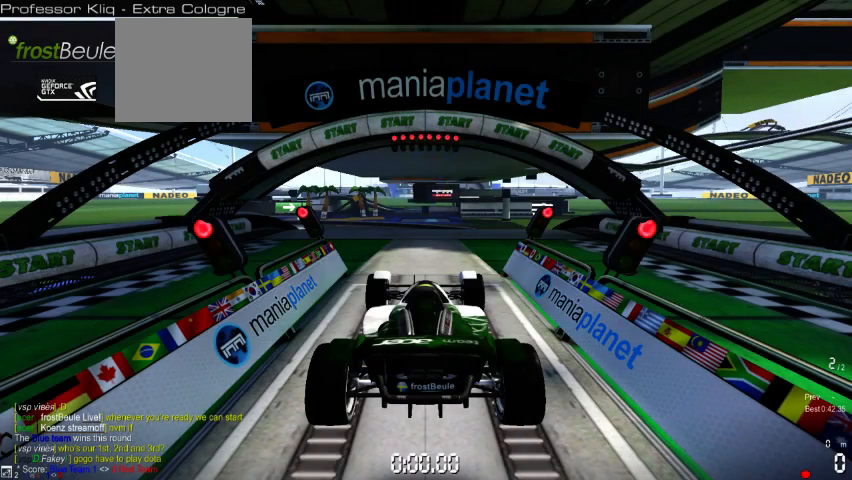
Gameplay with a controller (Xbox layout); each line is a JSON object with the inputs held at the frame after it. "events" lists button and stick changes between this image and that frame as [ms after this image, input, new state], when the widget could be followed in between. Not read: L2 L3 R2 R3 right_stick.
{"buttons": ["A"], "left_stick": "center", "events": [[100, "A", "down"]]}
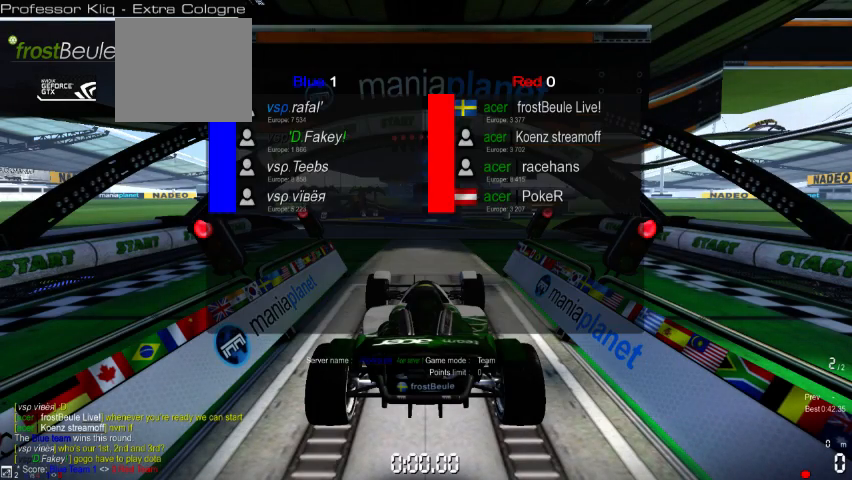
{"buttons": ["A"], "left_stick": "center", "events": []}
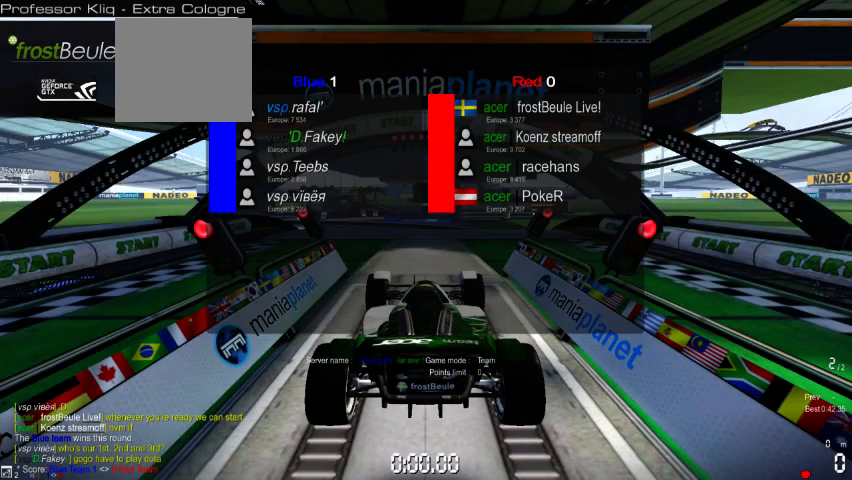
{"buttons": ["A"], "left_stick": "center", "events": [[300, "Y", "down"], [433, "Y", "up"]]}
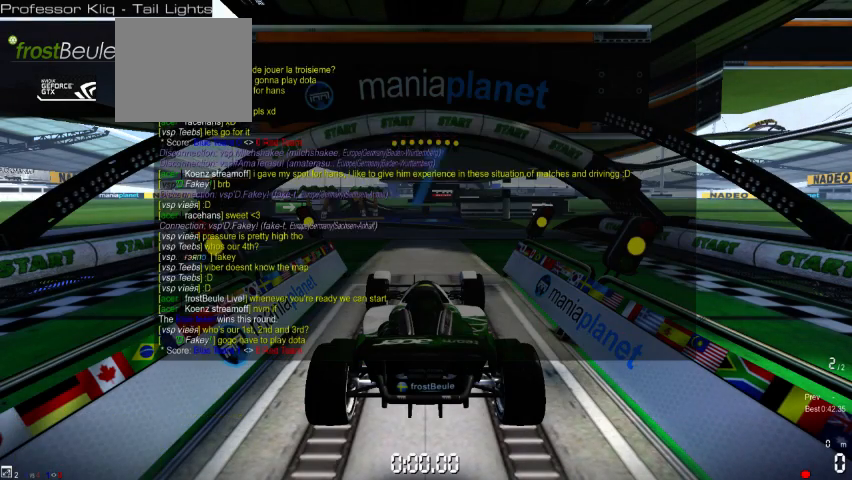
{"buttons": ["A"], "left_stick": "center", "events": []}
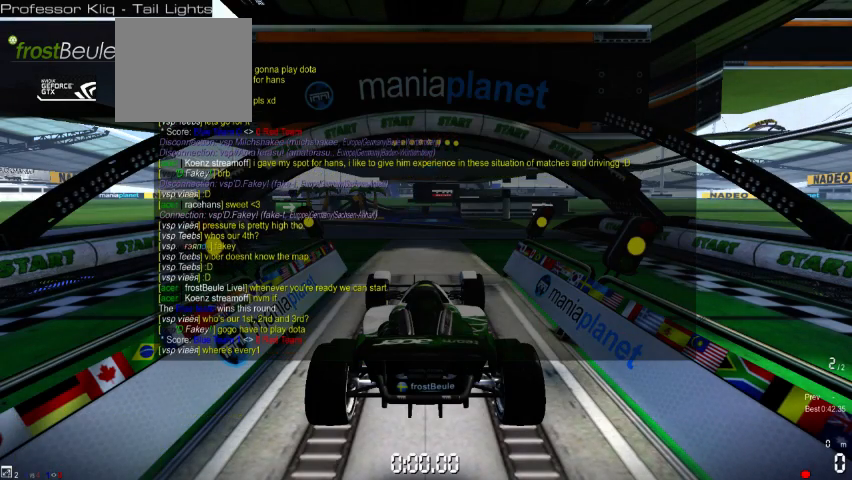
{"buttons": ["A"], "left_stick": "center", "events": []}
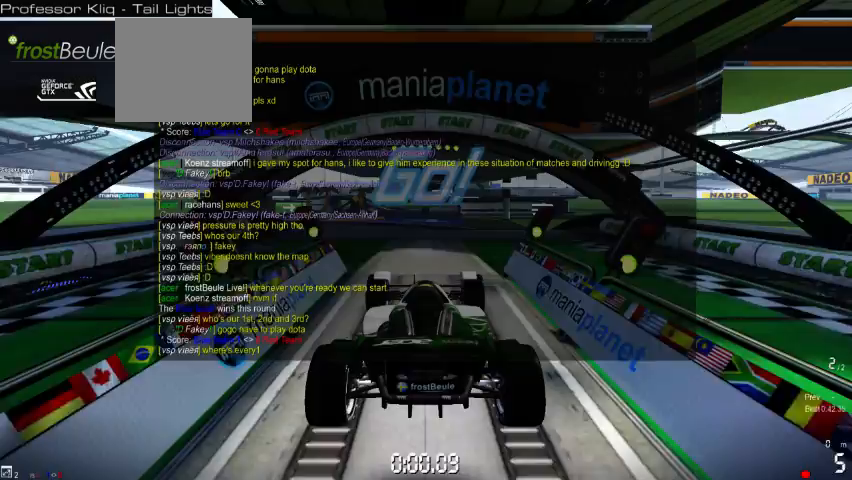
{"buttons": ["A", "Y"], "left_stick": "center", "events": [[467, "Y", "down"]]}
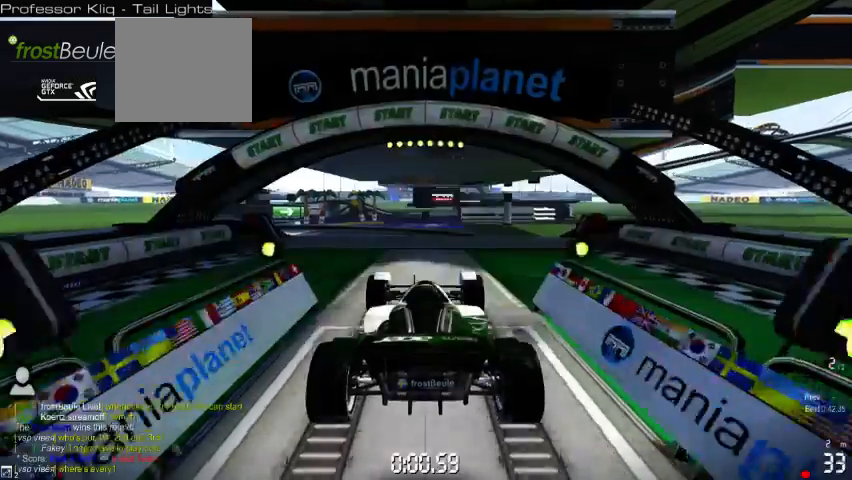
{"buttons": ["A"], "left_stick": "center", "events": [[67, "Y", "up"]]}
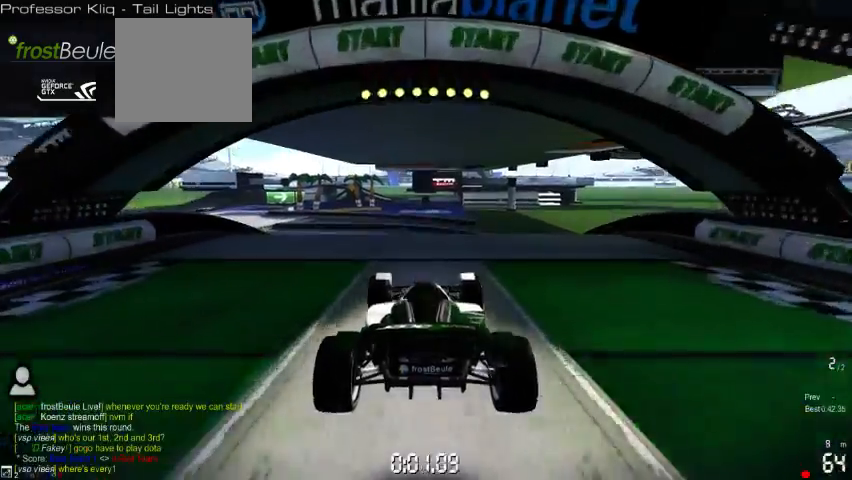
{"buttons": ["A"], "left_stick": "left", "events": [[300, "left_stick", "left"]]}
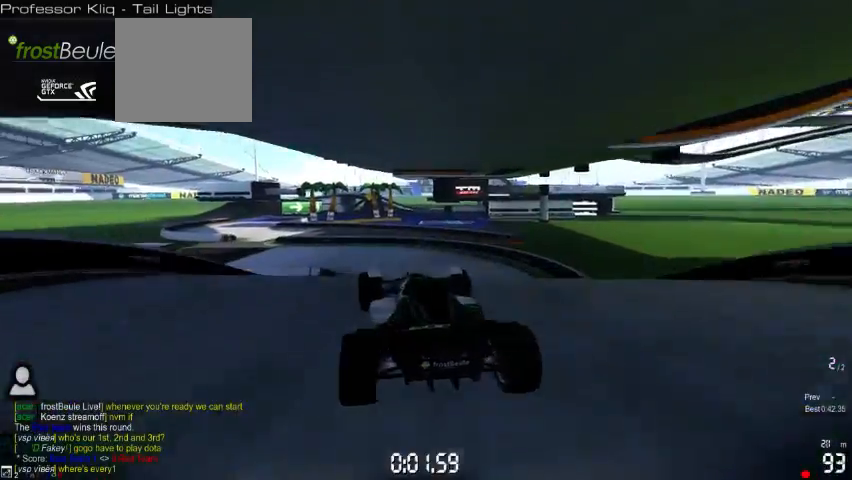
{"buttons": ["A"], "left_stick": "center", "events": [[167, "left_stick", "right"], [500, "left_stick", "center"]]}
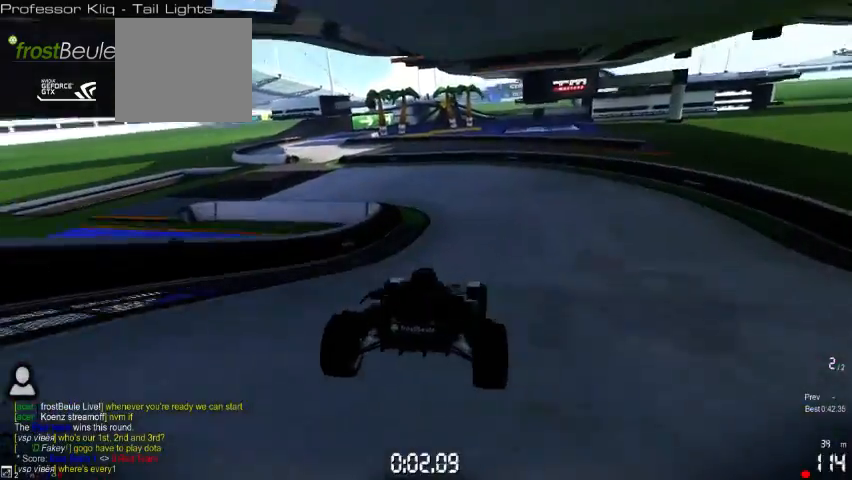
{"buttons": ["A"], "left_stick": "left", "events": [[133, "left_stick", "left"]]}
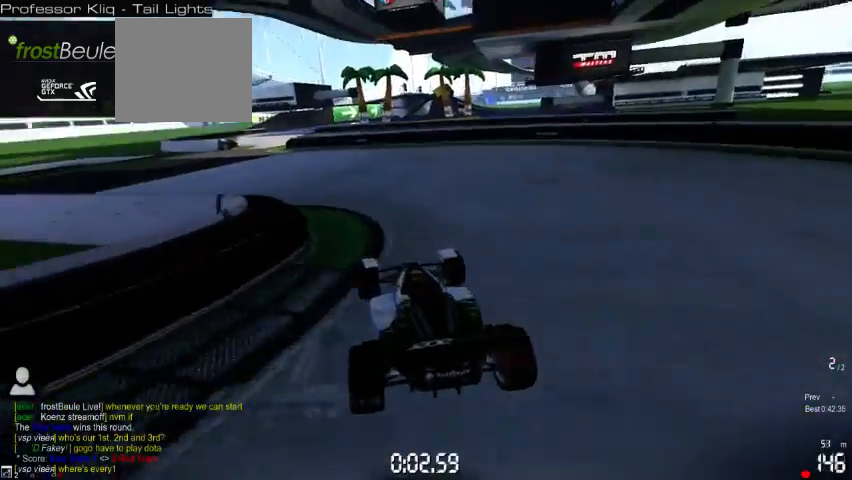
{"buttons": ["A"], "left_stick": "right", "events": [[200, "left_stick", "center"], [400, "left_stick", "right"]]}
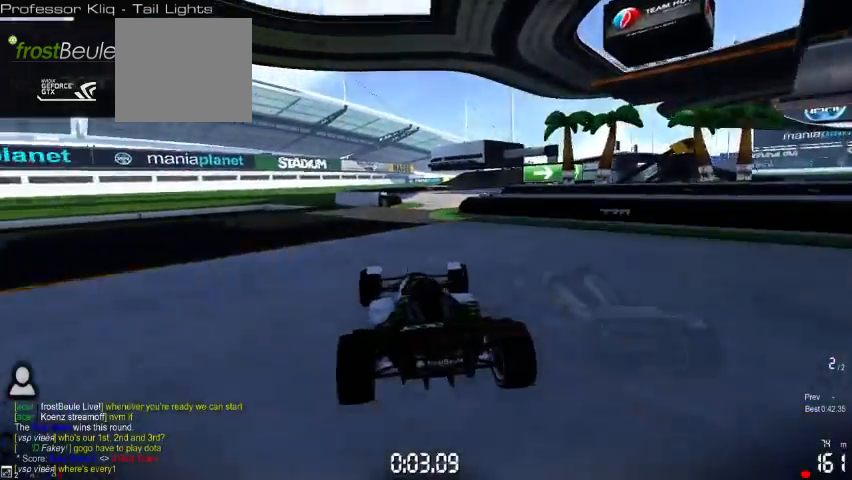
{"buttons": ["A"], "left_stick": "center", "events": [[167, "left_stick", "center"]]}
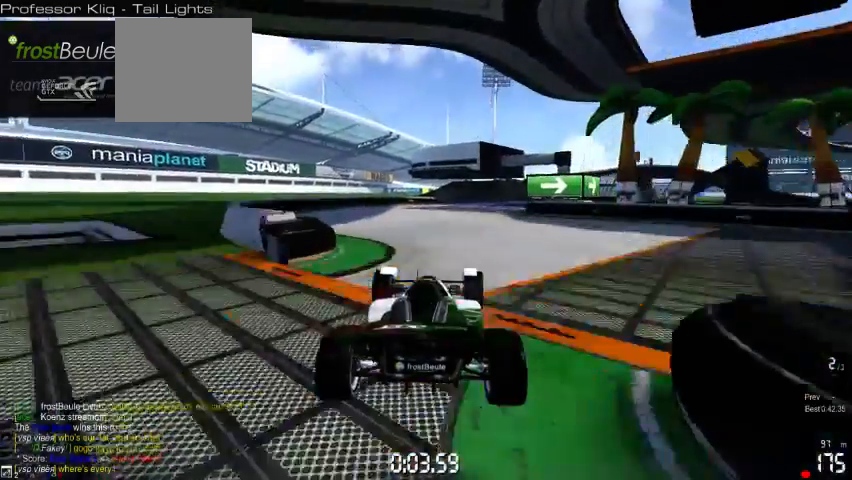
{"buttons": ["A"], "left_stick": "right", "events": [[100, "left_stick", "right"]]}
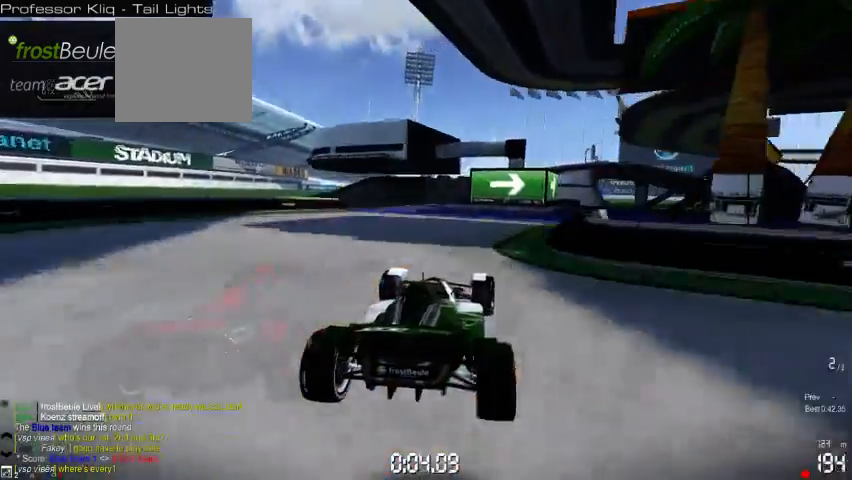
{"buttons": ["A"], "left_stick": "right", "events": []}
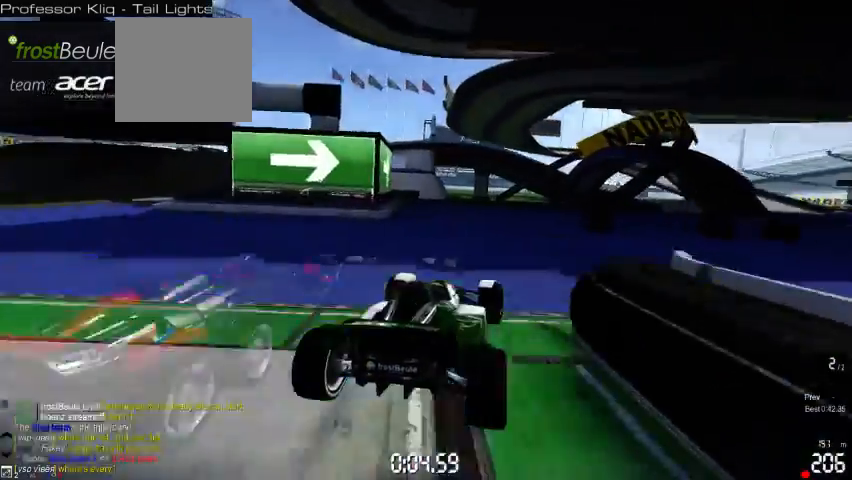
{"buttons": ["A"], "left_stick": "right", "events": []}
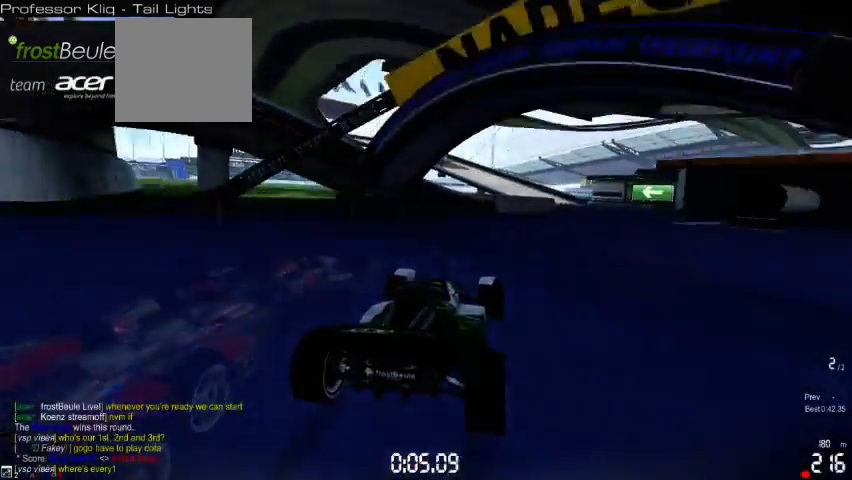
{"buttons": ["A"], "left_stick": "center", "events": [[200, "left_stick", "center"], [333, "left_stick", "left"], [433, "left_stick", "center"]]}
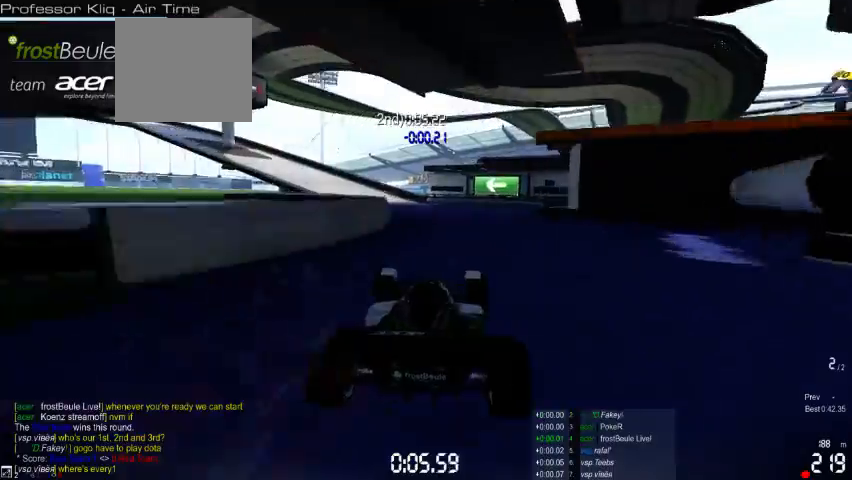
{"buttons": ["A"], "left_stick": "left", "events": [[133, "left_stick", "left"]]}
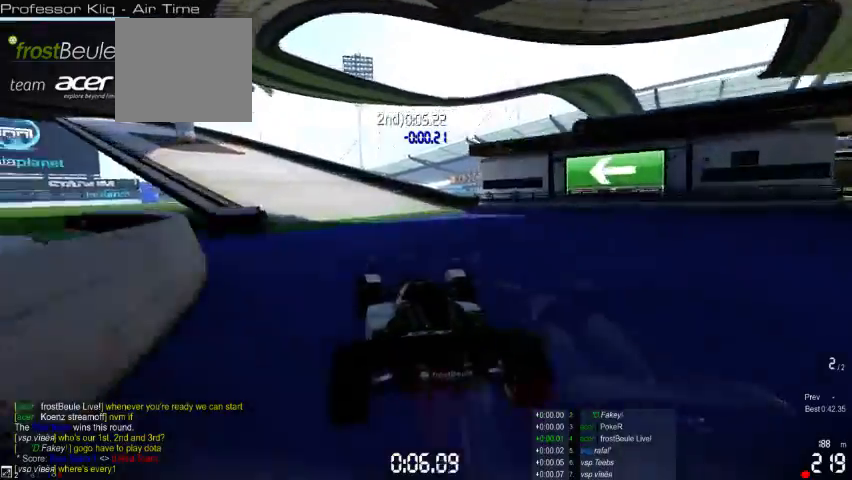
{"buttons": ["A"], "left_stick": "left", "events": [[433, "R1", "down"], [500, "R1", "up"]]}
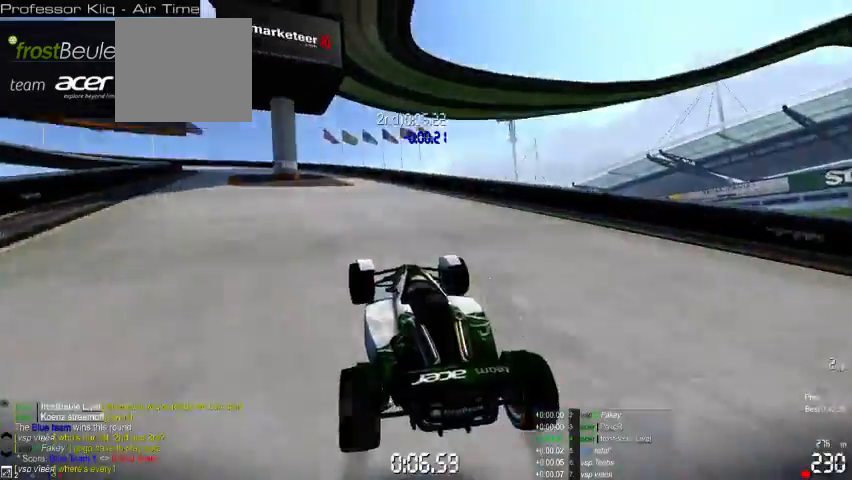
{"buttons": ["A"], "left_stick": "left", "events": []}
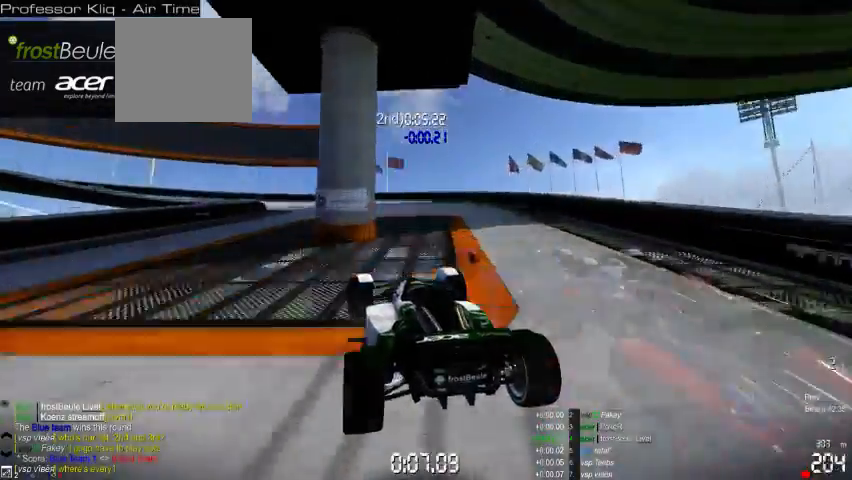
{"buttons": ["A"], "left_stick": "left", "events": []}
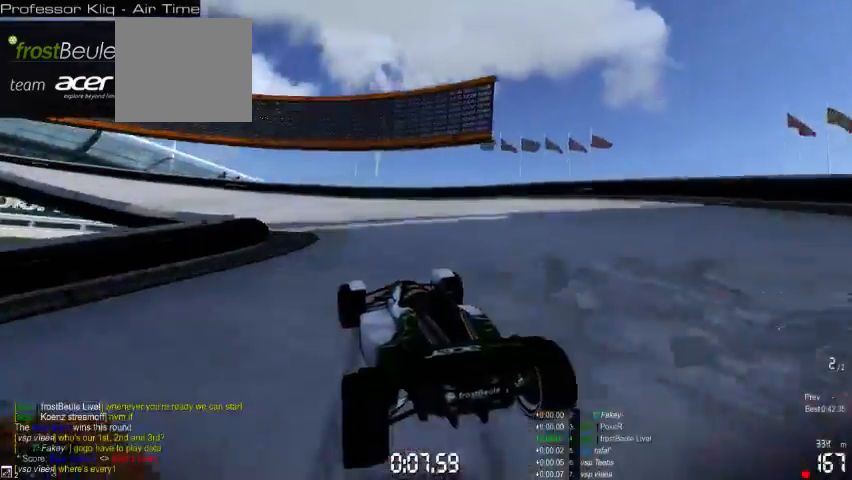
{"buttons": ["A"], "left_stick": "left", "events": []}
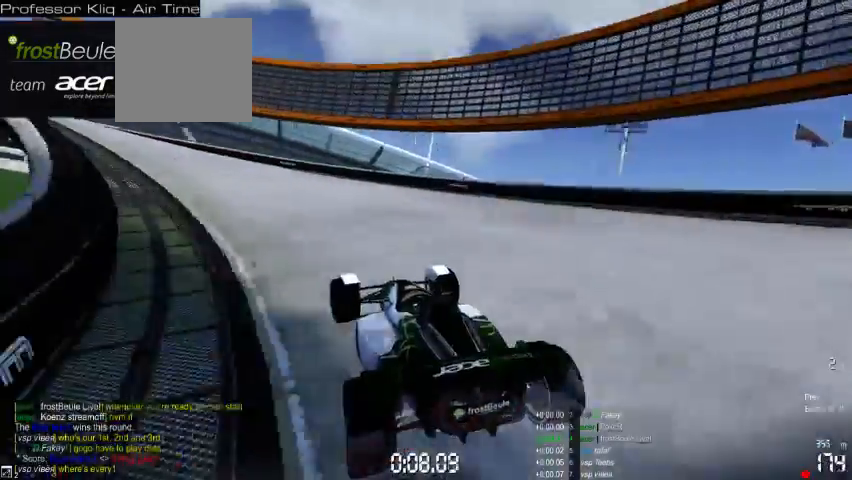
{"buttons": ["A"], "left_stick": "left", "events": []}
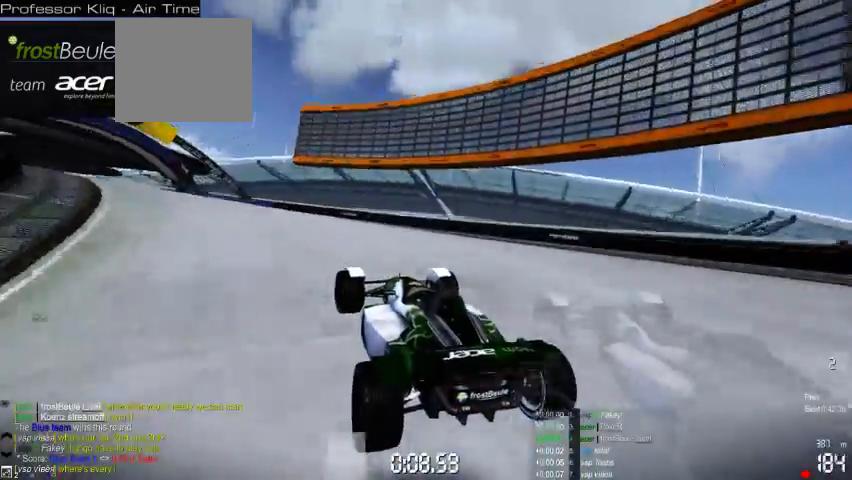
{"buttons": ["A"], "left_stick": "left", "events": []}
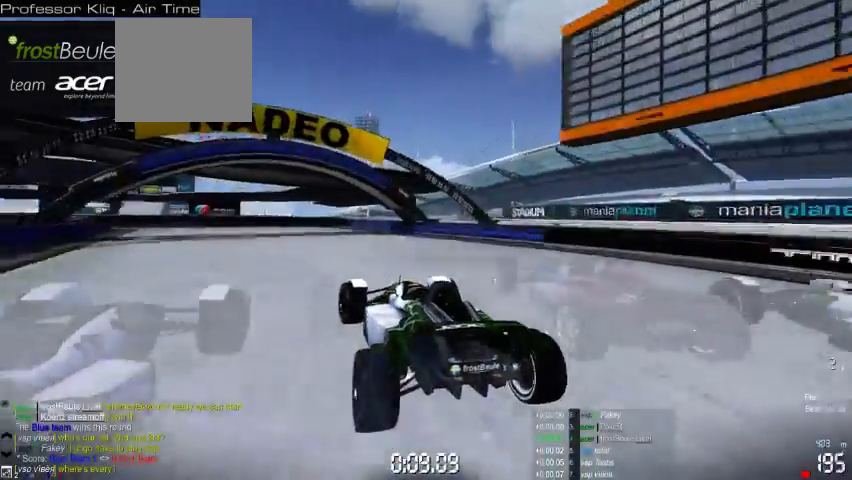
{"buttons": ["A"], "left_stick": "left", "events": []}
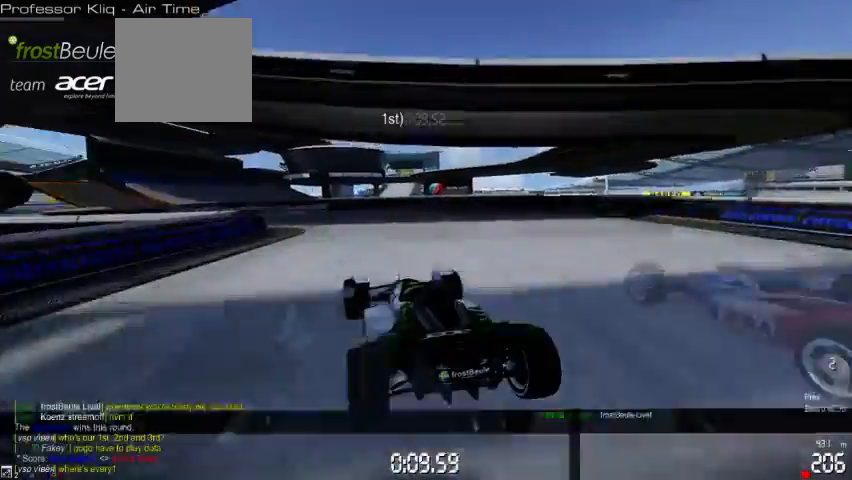
{"buttons": ["A"], "left_stick": "left", "events": []}
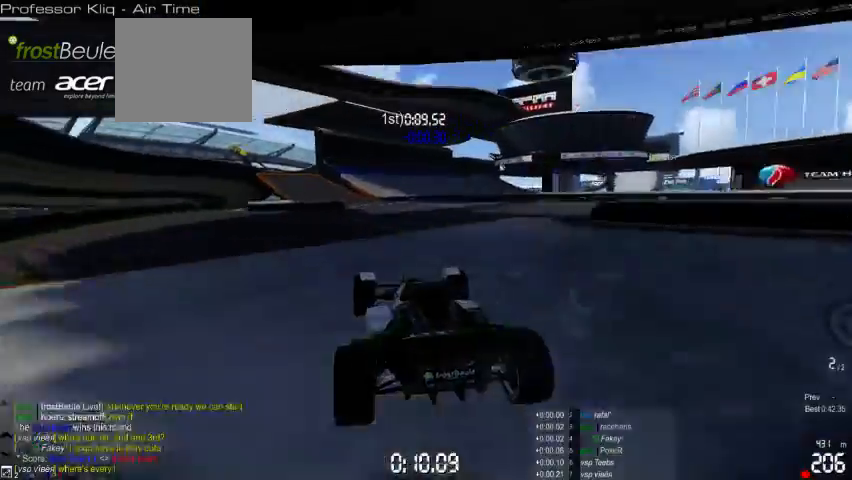
{"buttons": ["A"], "left_stick": "right", "events": [[433, "left_stick", "center"], [500, "left_stick", "right"]]}
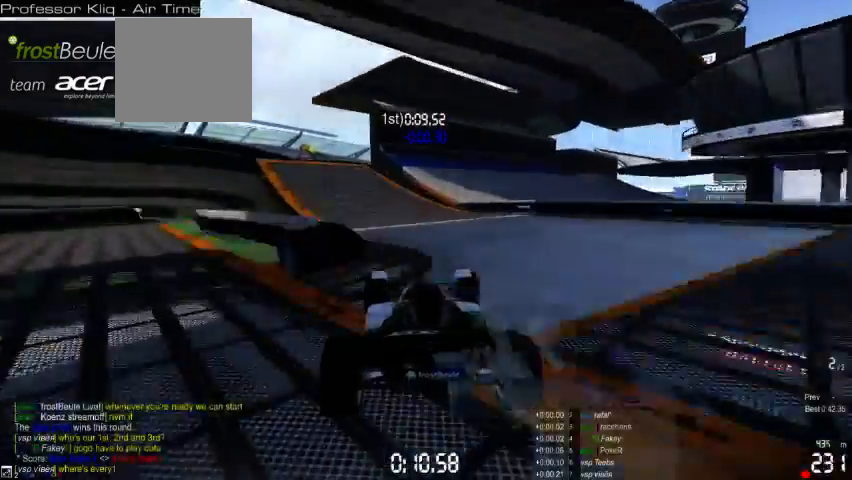
{"buttons": ["A"], "left_stick": "right", "events": []}
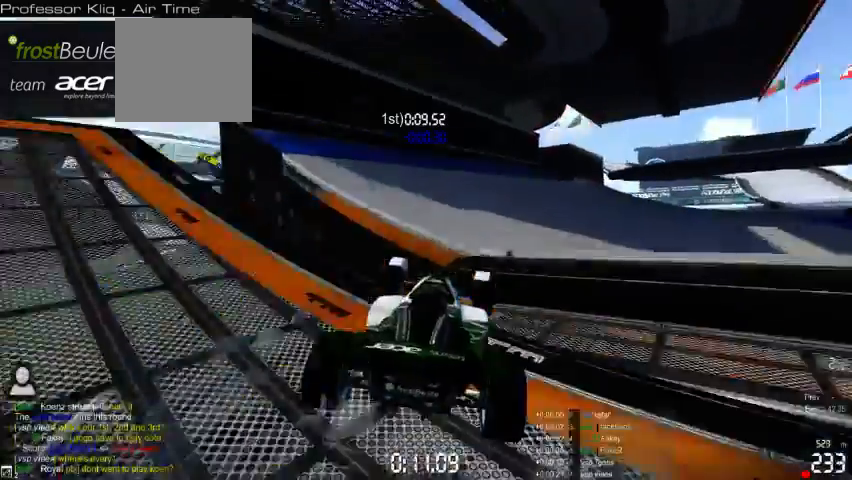
{"buttons": [], "left_stick": "right", "events": [[467, "A", "up"]]}
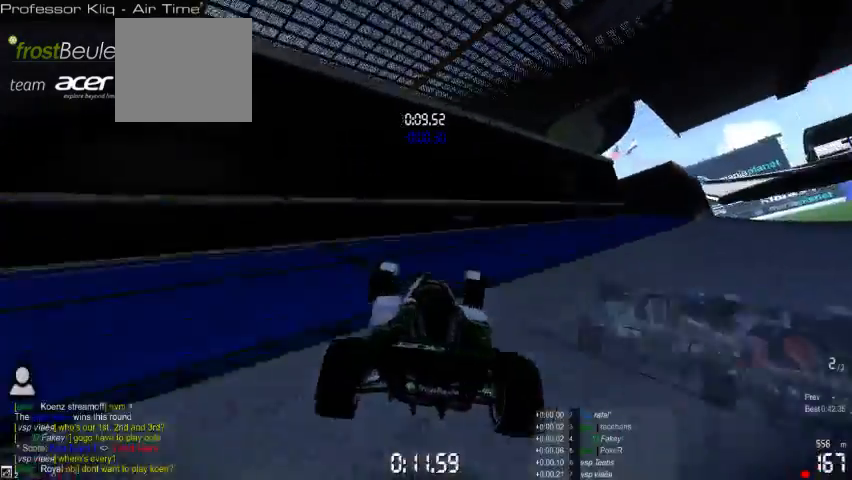
{"buttons": [], "left_stick": "right", "events": []}
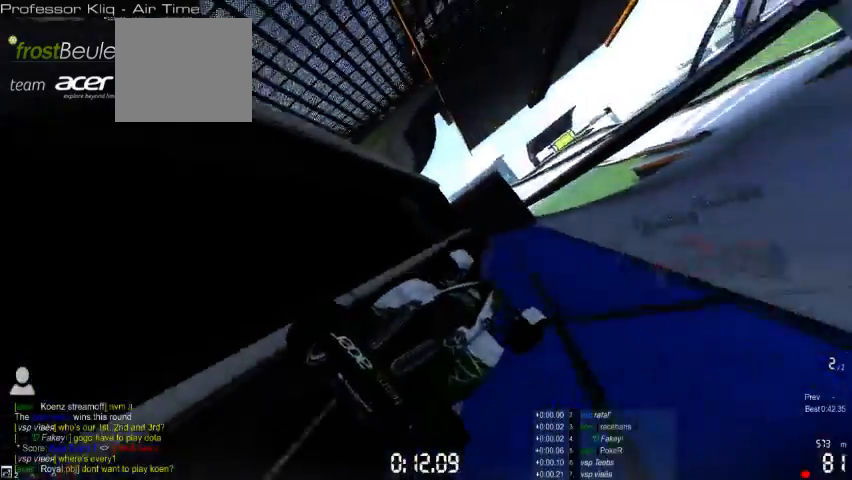
{"buttons": ["A"], "left_stick": "left", "events": [[200, "left_stick", "center"], [233, "A", "down"], [333, "left_stick", "left"]]}
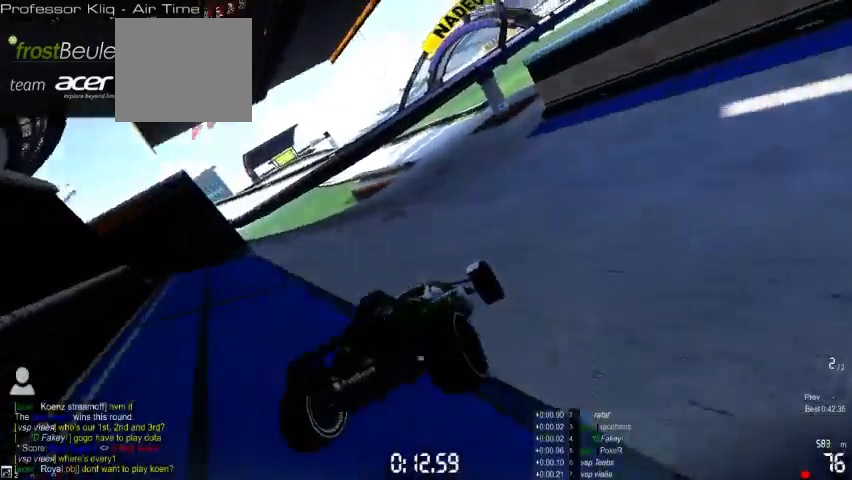
{"buttons": ["A"], "left_stick": "left", "events": [[167, "left_stick", "right"], [400, "left_stick", "left"]]}